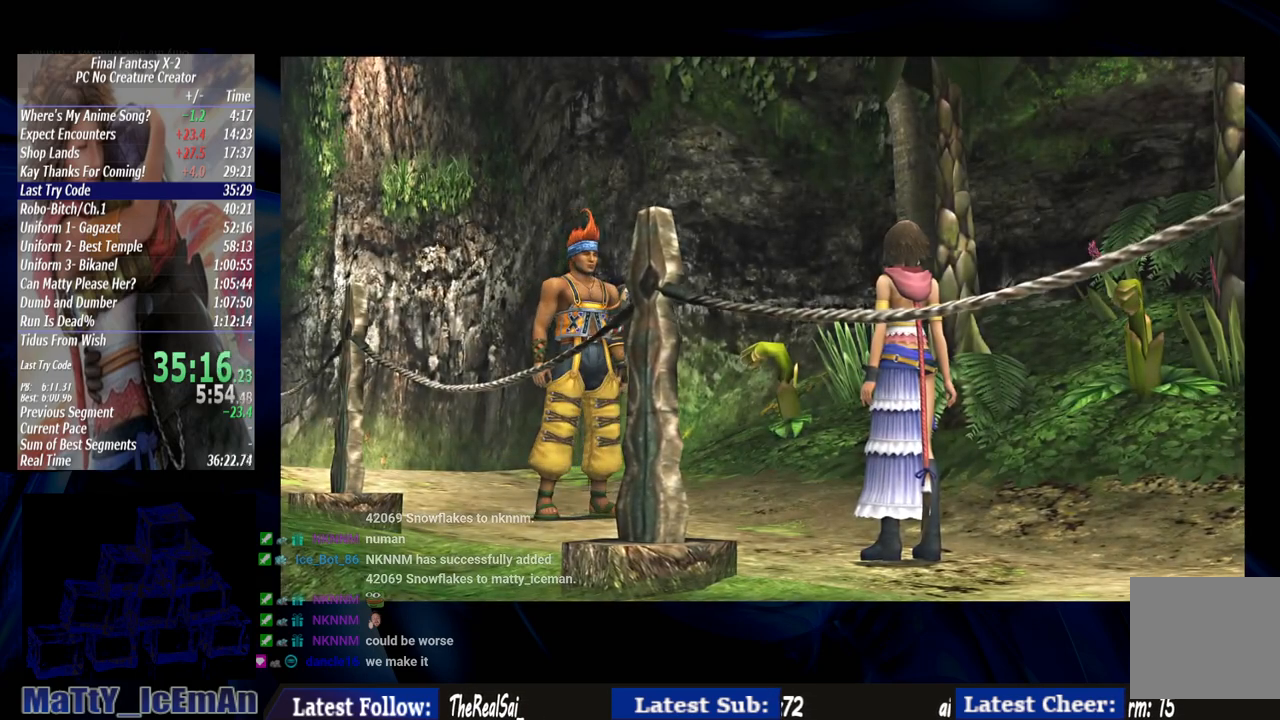
Gameplay with a controller (PlayStation layout); each line is a JSON object with the inputs held at the frame after it. "events" lists button and stick changes between this image and that frame as [ms after this image, input, new state], when the widget could be followed in between. Not read: L2 L3 R3.
{"buttons": [], "left_stick": "center", "right_stick": "center", "events": [[17, "CROSS", "down"], [117, "CROSS", "up"], [183, "CROSS", "down"], [283, "CROSS", "up"], [350, "CROSS", "down"], [450, "CROSS", "up"]]}
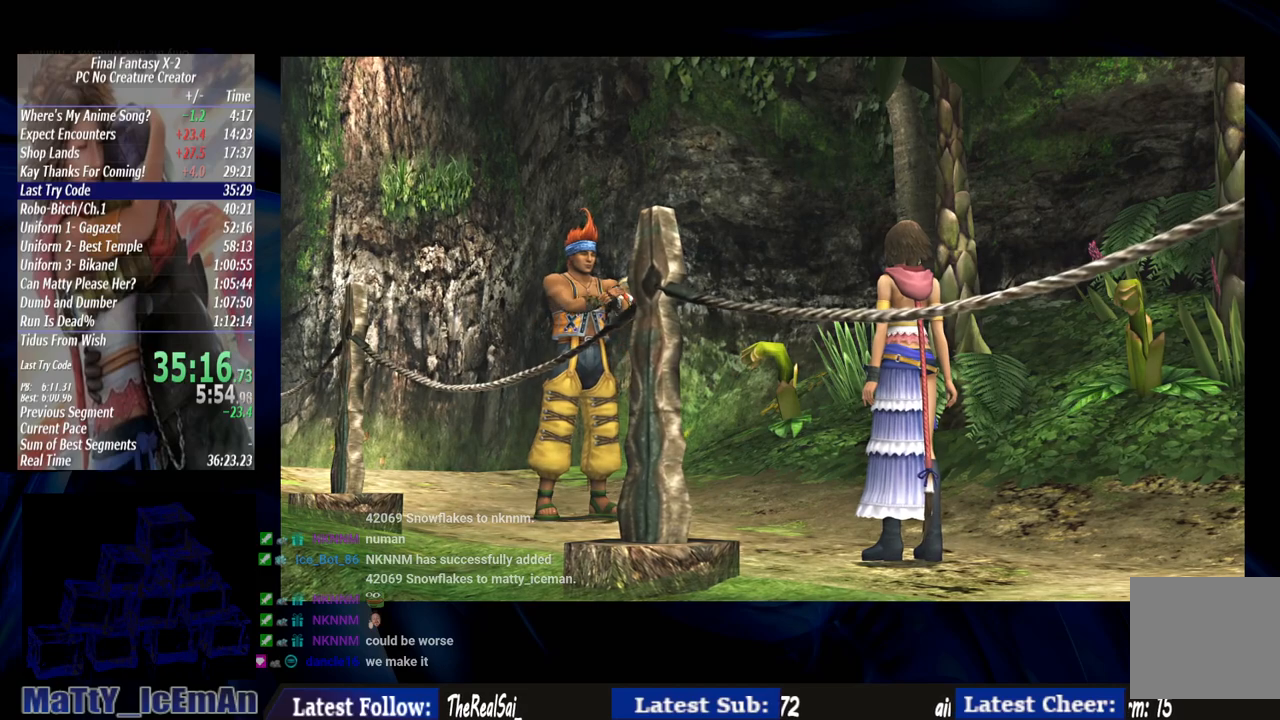
{"buttons": [], "left_stick": "center", "right_stick": "center", "events": [[17, "CROSS", "down"], [117, "CROSS", "up"], [233, "CROSS", "down"], [317, "CROSS", "up"], [383, "CROSS", "down"], [450, "CROSS", "up"]]}
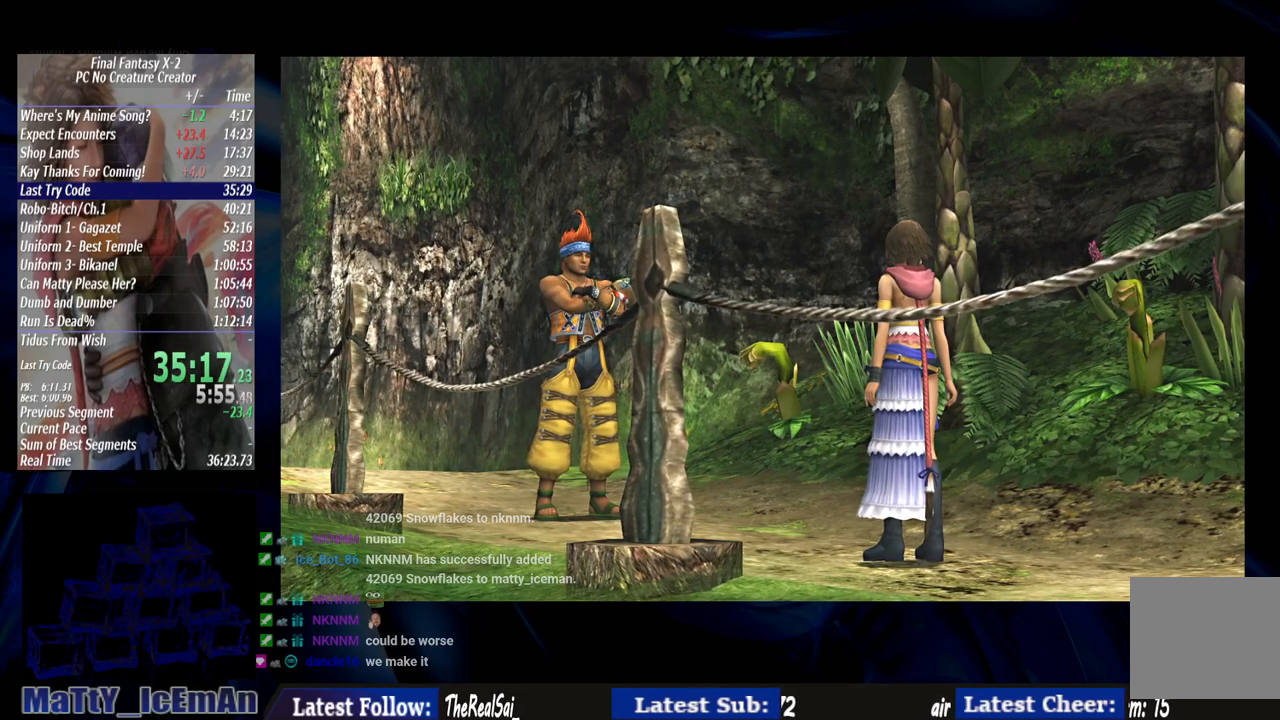
{"buttons": [], "left_stick": "center", "right_stick": "center", "events": [[150, "CROSS", "down"], [233, "CROSS", "up"], [383, "CROSS", "down"], [450, "CROSS", "up"]]}
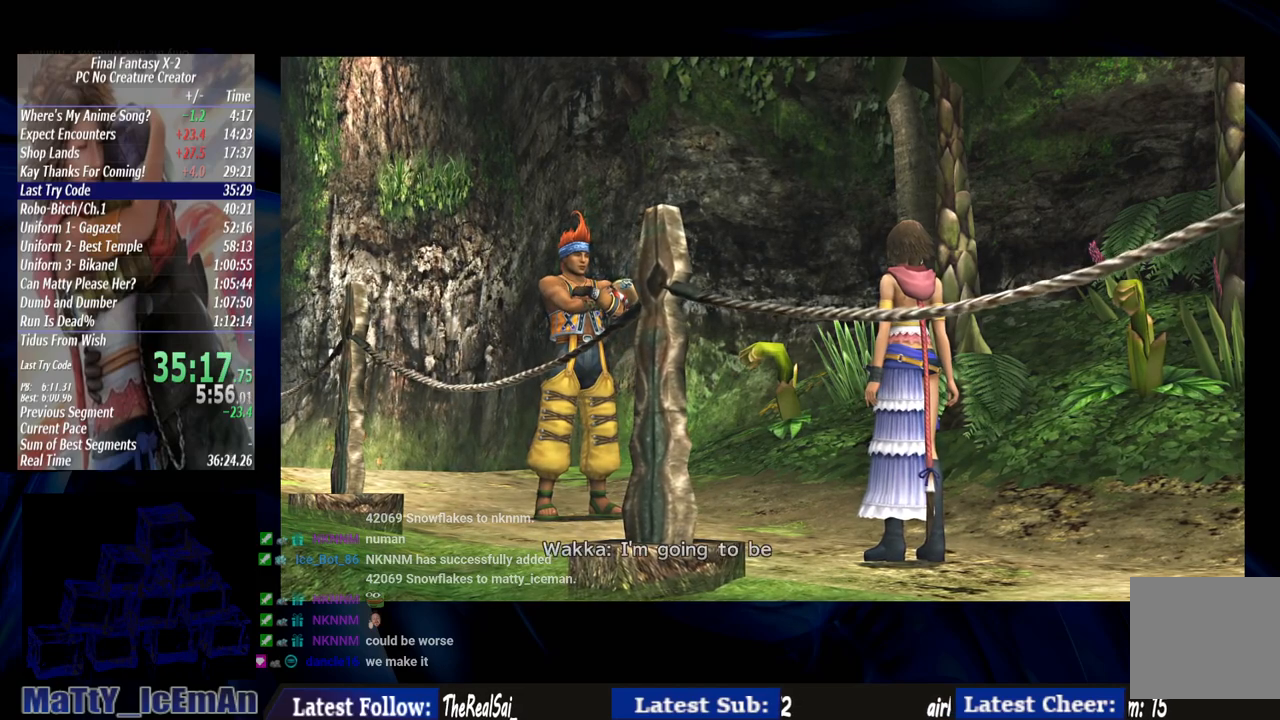
{"buttons": [], "left_stick": "center", "right_stick": "center", "events": [[17, "CROSS", "down"], [117, "CROSS", "up"], [217, "CROSS", "down"], [283, "CROSS", "up"], [400, "CROSS", "down"], [483, "CROSS", "up"]]}
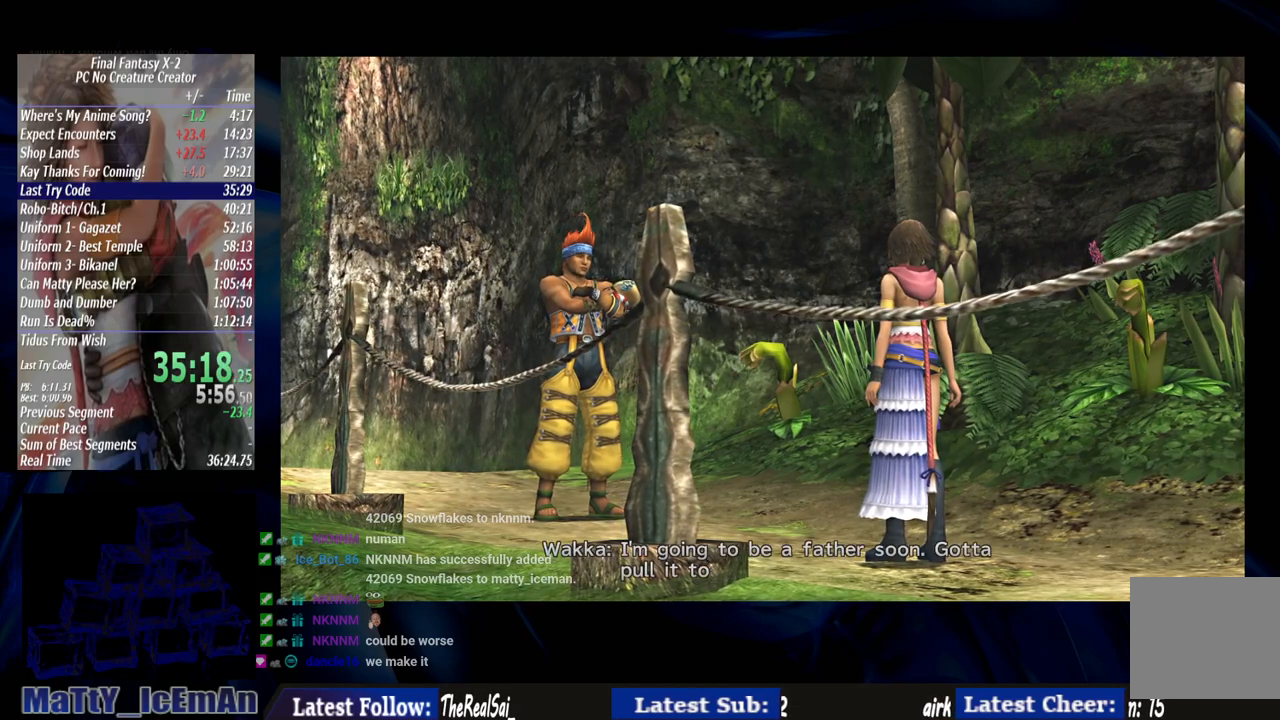
{"buttons": ["CROSS"], "left_stick": "center", "right_stick": "center", "events": [[83, "CROSS", "down"], [150, "CROSS", "up"], [250, "CROSS", "down"], [350, "CROSS", "up"], [467, "CROSS", "down"]]}
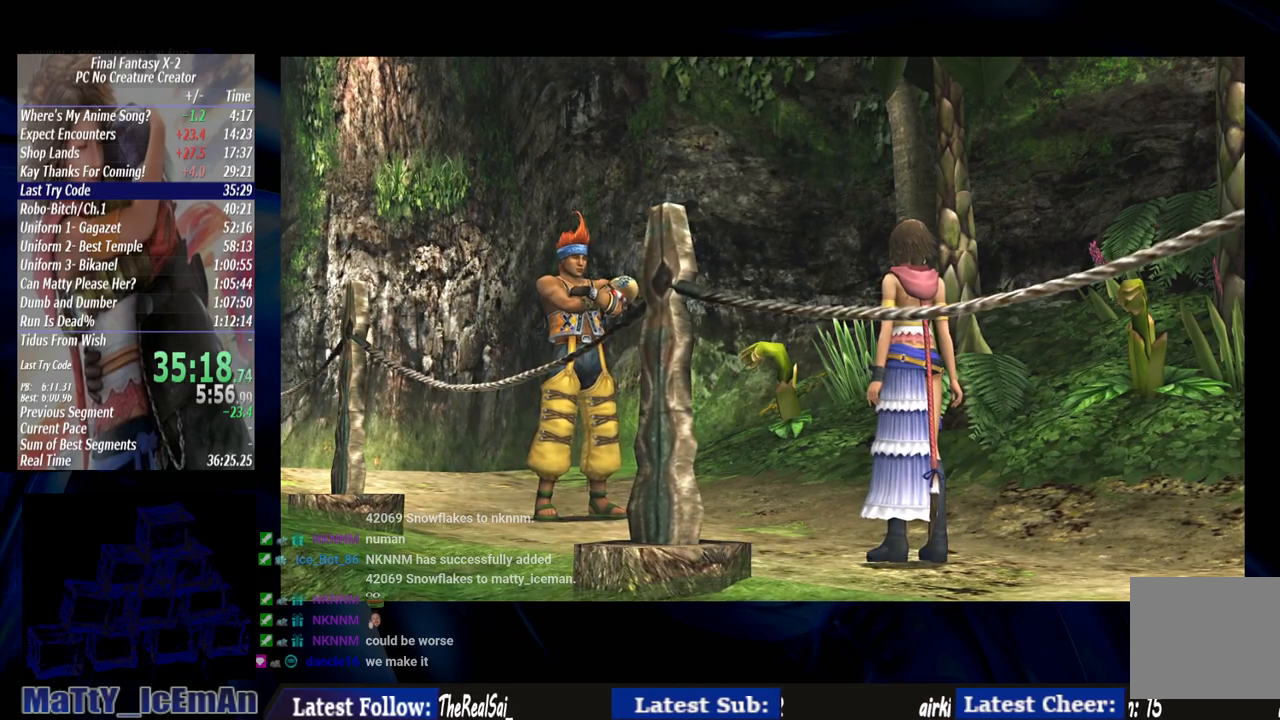
{"buttons": ["CROSS"], "left_stick": "center", "right_stick": "center", "events": [[50, "CROSS", "up"], [133, "CROSS", "down"], [217, "CROSS", "up"], [317, "CROSS", "down"], [417, "CROSS", "up"], [483, "CROSS", "down"]]}
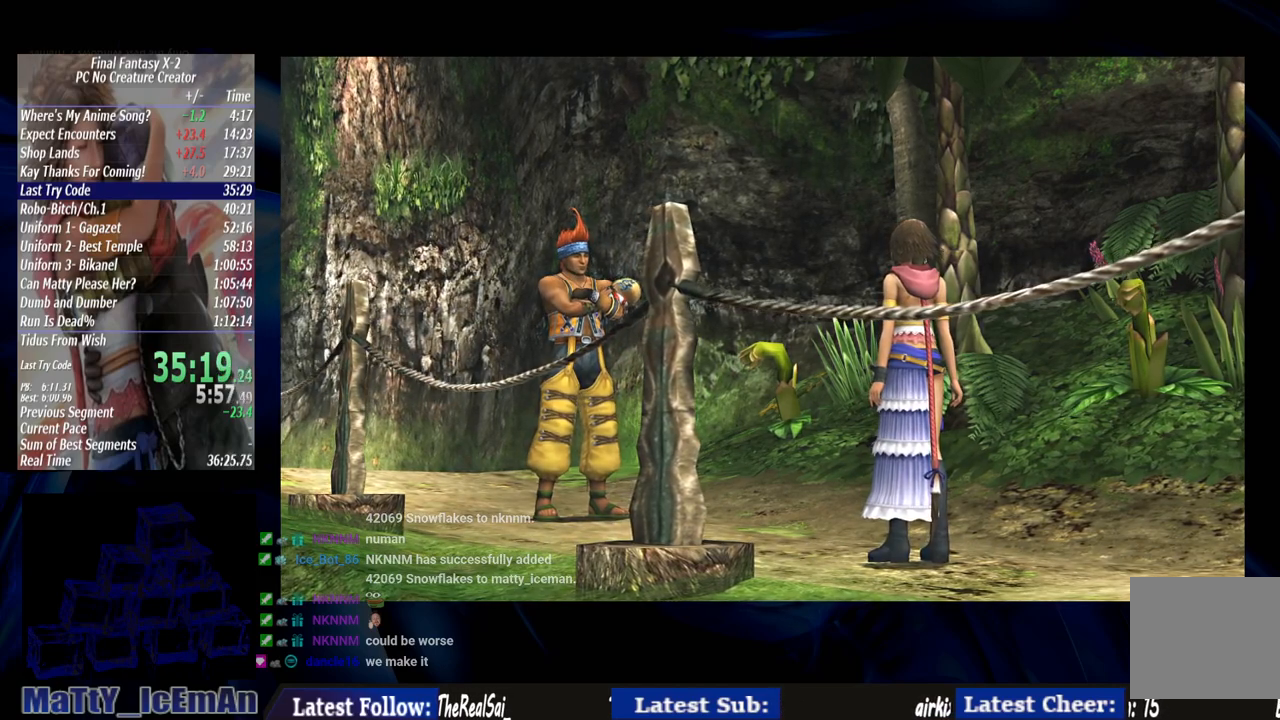
{"buttons": [], "left_stick": "center", "right_stick": "center", "events": [[83, "CROSS", "up"], [183, "CROSS", "down"], [283, "CROSS", "up"], [383, "CROSS", "down"], [483, "CROSS", "up"]]}
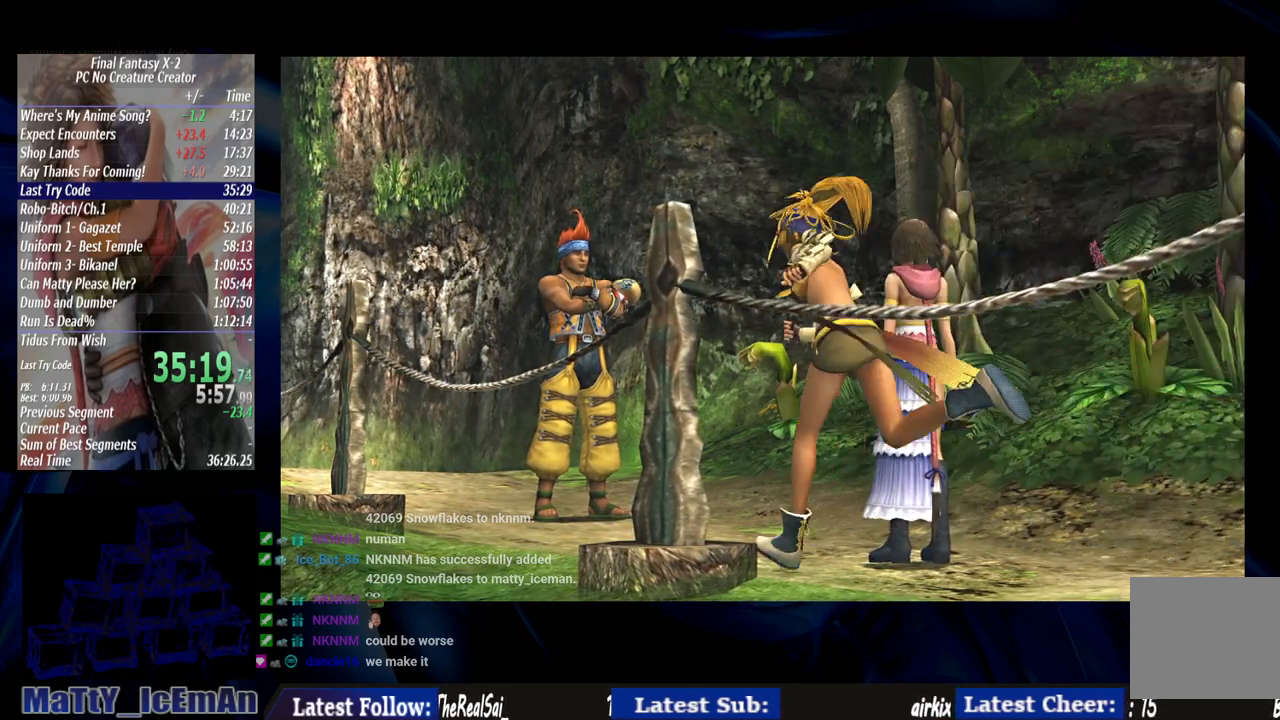
{"buttons": ["CROSS"], "left_stick": "center", "right_stick": "center", "events": [[50, "CROSS", "down"], [150, "CROSS", "up"], [267, "CROSS", "down"], [350, "CROSS", "up"], [433, "CROSS", "down"]]}